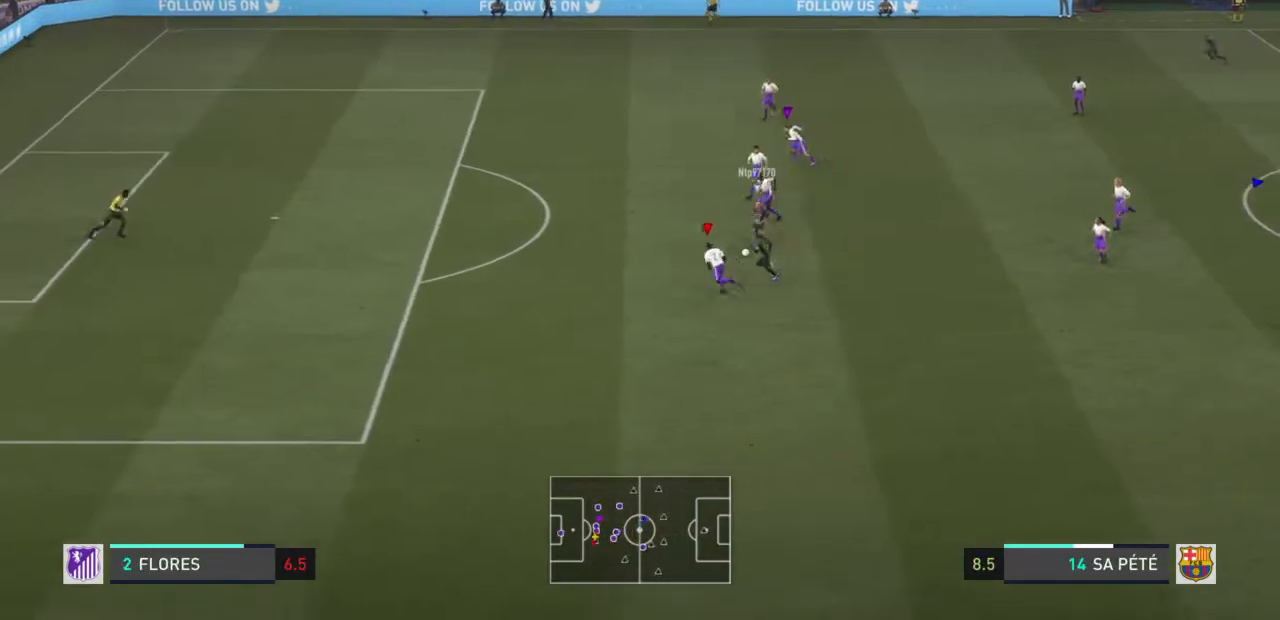
Gameplay with a controller (PlayStation layout); each line is a JSON object with the inputs held at the frame after it. "events" lists button and stick changes between this image and that frame as [ms after this image, input, new state], when the widget could be followed in between. Not read: L3 R3.
{"buttons": ["R2"], "left_stick": "up-left", "right_stick": "center", "events": []}
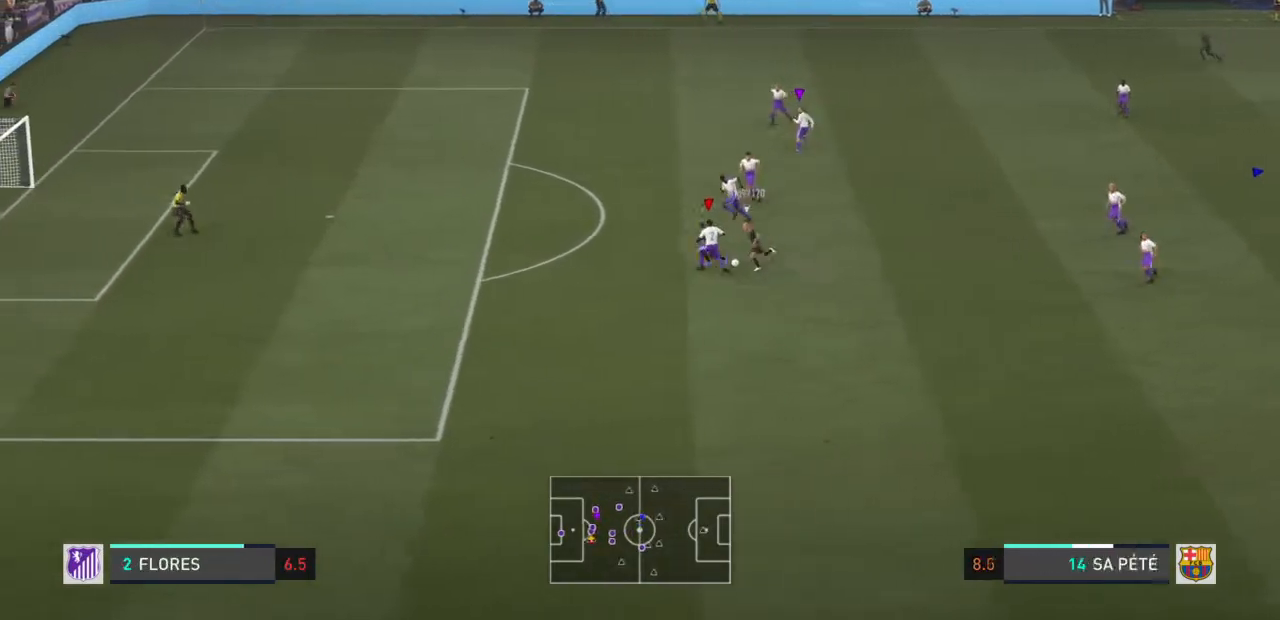
{"buttons": ["SQUARE", "L2", "R2"], "left_stick": "up-left", "right_stick": "center", "events": [[267, "L2", "down"], [367, "SQUARE", "down"]]}
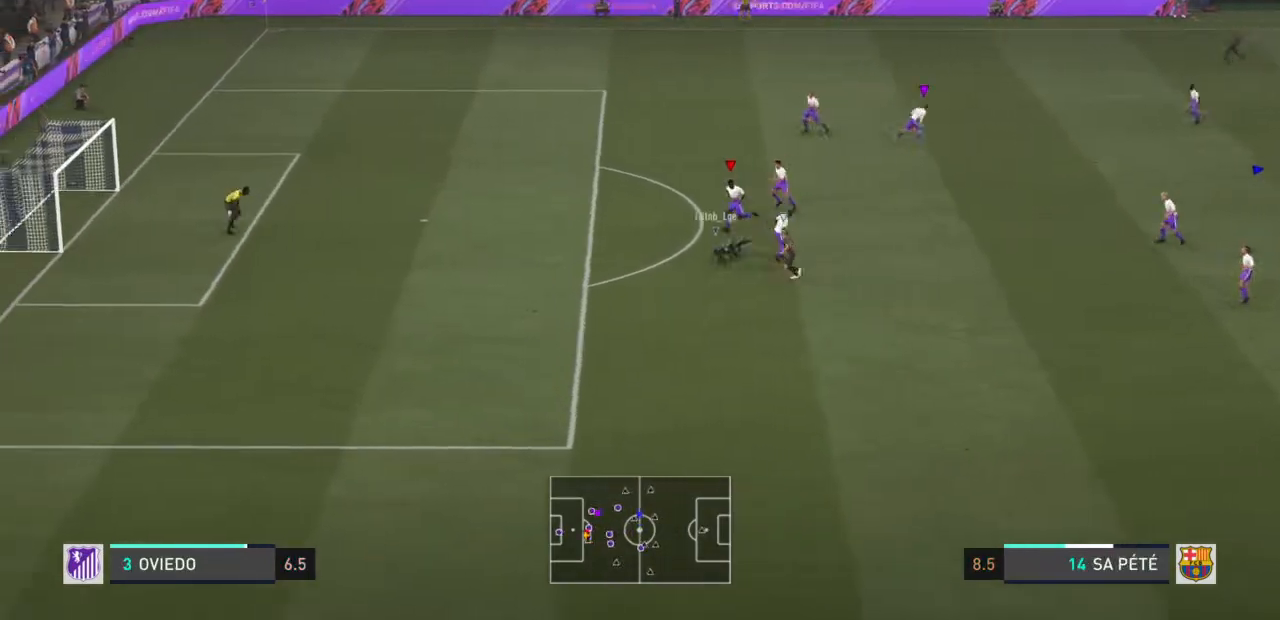
{"buttons": ["R2"], "left_stick": "right", "right_stick": "center", "events": [[66, "SQUARE", "up"], [66, "left_stick", "left"], [200, "CROSS", "down"], [200, "L2", "up"], [200, "left_stick", "up-right"], [367, "CROSS", "up"], [433, "left_stick", "right"]]}
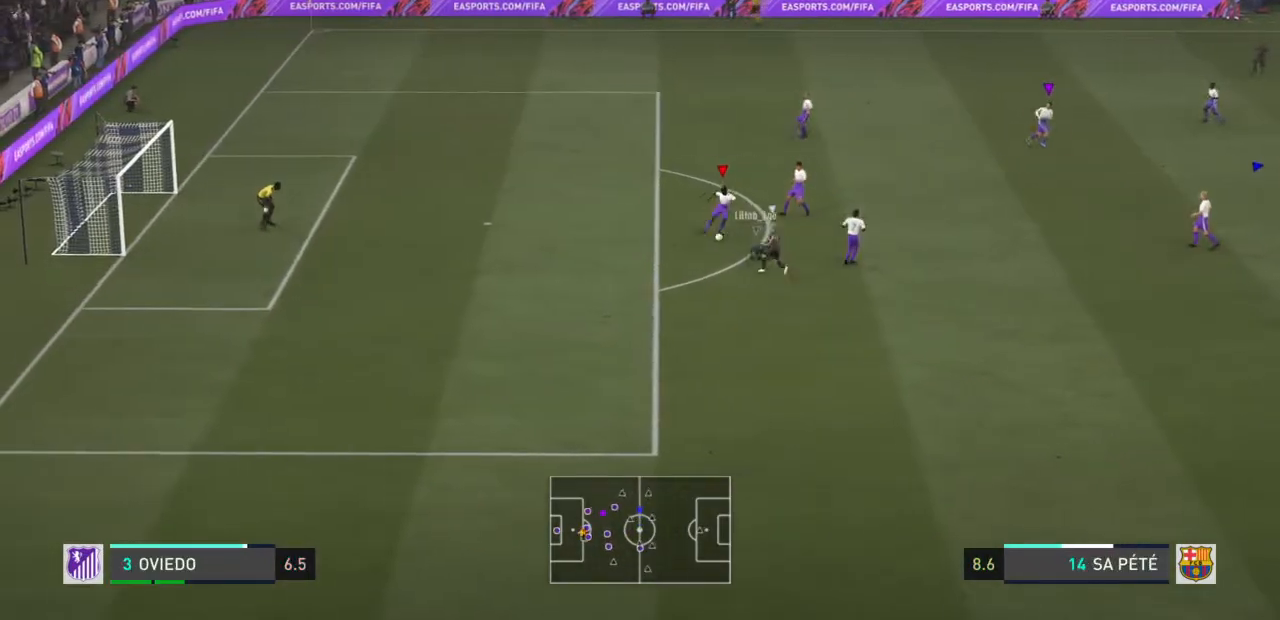
{"buttons": ["R2"], "left_stick": "right", "right_stick": "center", "events": []}
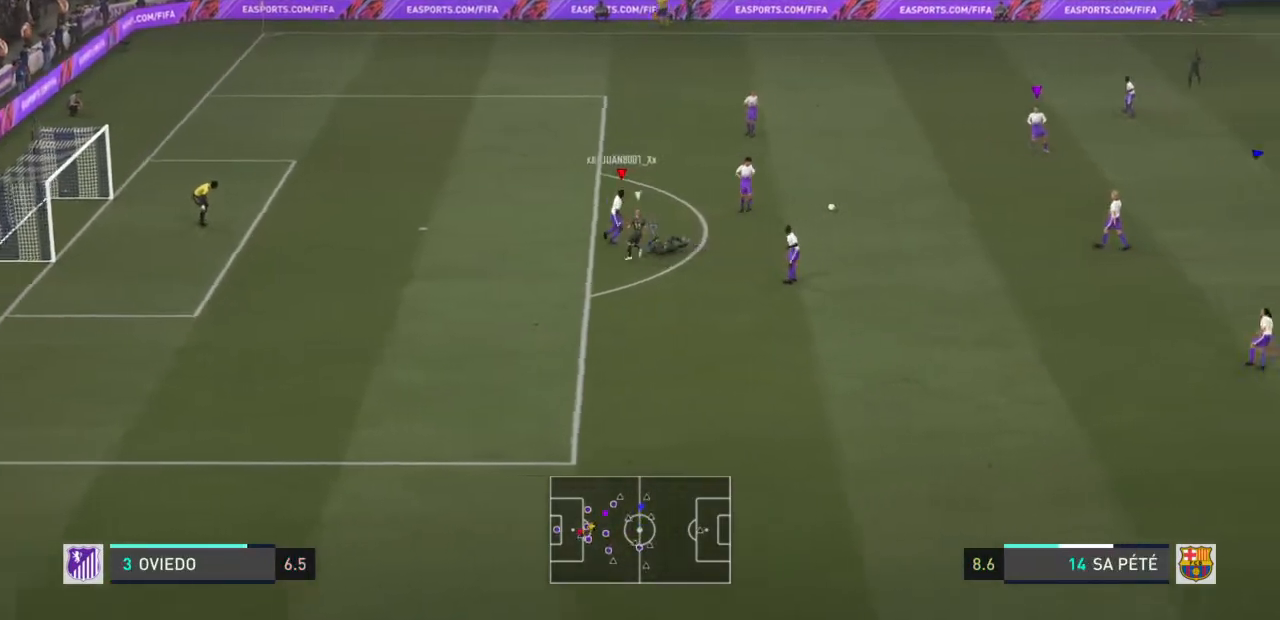
{"buttons": ["R2"], "left_stick": "down", "right_stick": "center", "events": [[200, "left_stick", "down-right"], [367, "left_stick", "down"]]}
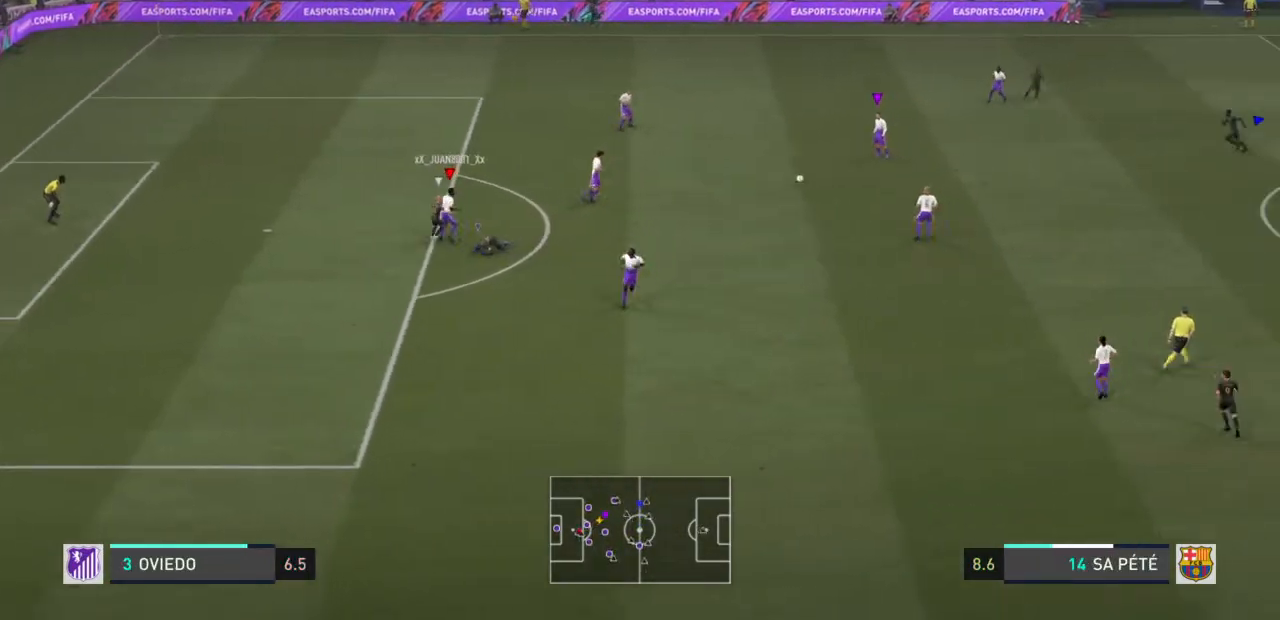
{"buttons": ["L1"], "left_stick": "right", "right_stick": "center", "events": [[133, "left_stick", "down-right"], [334, "R2", "up"], [434, "L1", "down"], [501, "left_stick", "right"]]}
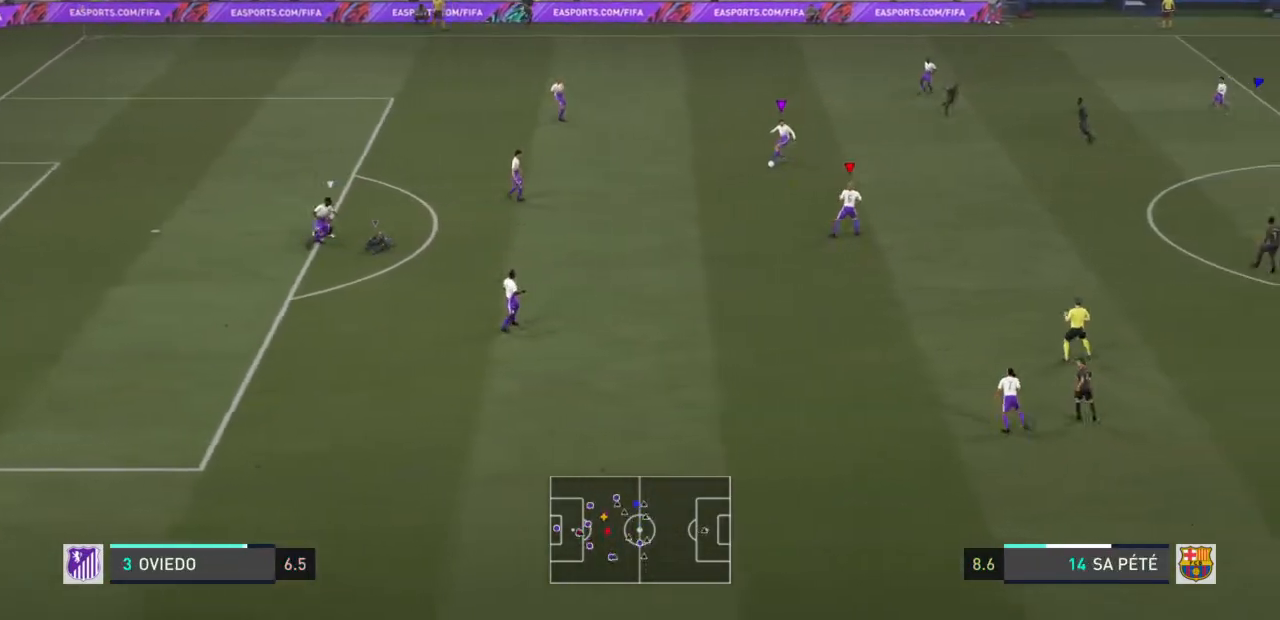
{"buttons": ["R2"], "left_stick": "down-right", "right_stick": "center", "events": [[66, "L1", "up"], [100, "R2", "down"], [100, "left_stick", "down-right"]]}
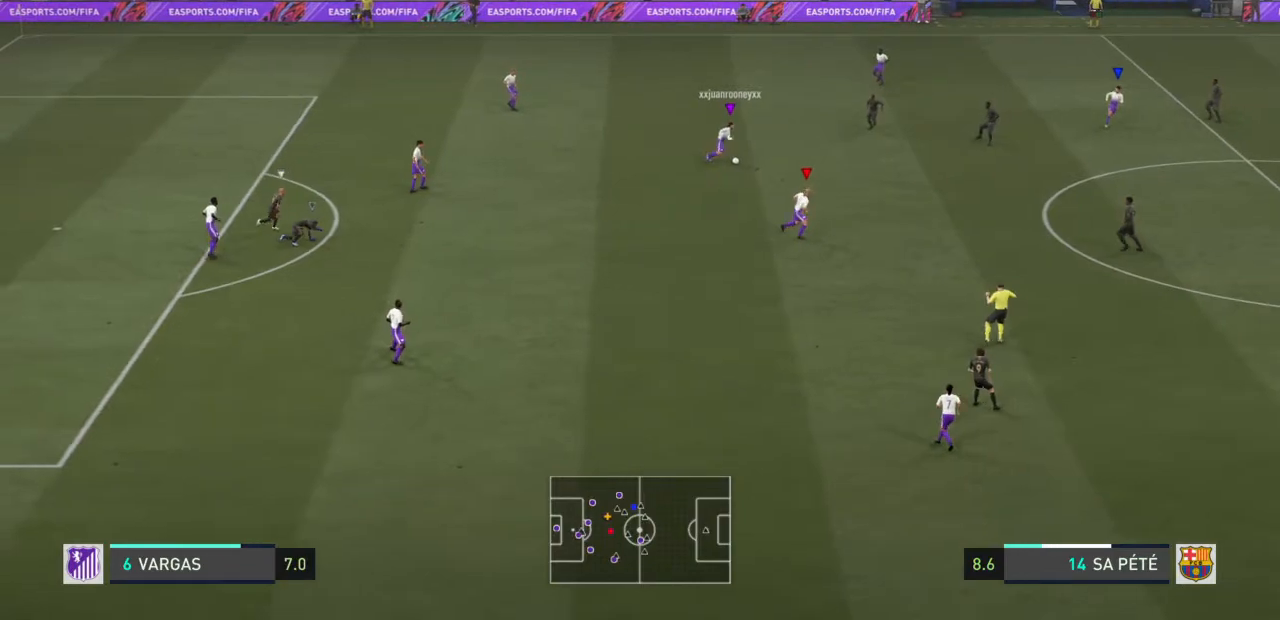
{"buttons": ["R2"], "left_stick": "down-right", "right_stick": "center", "events": []}
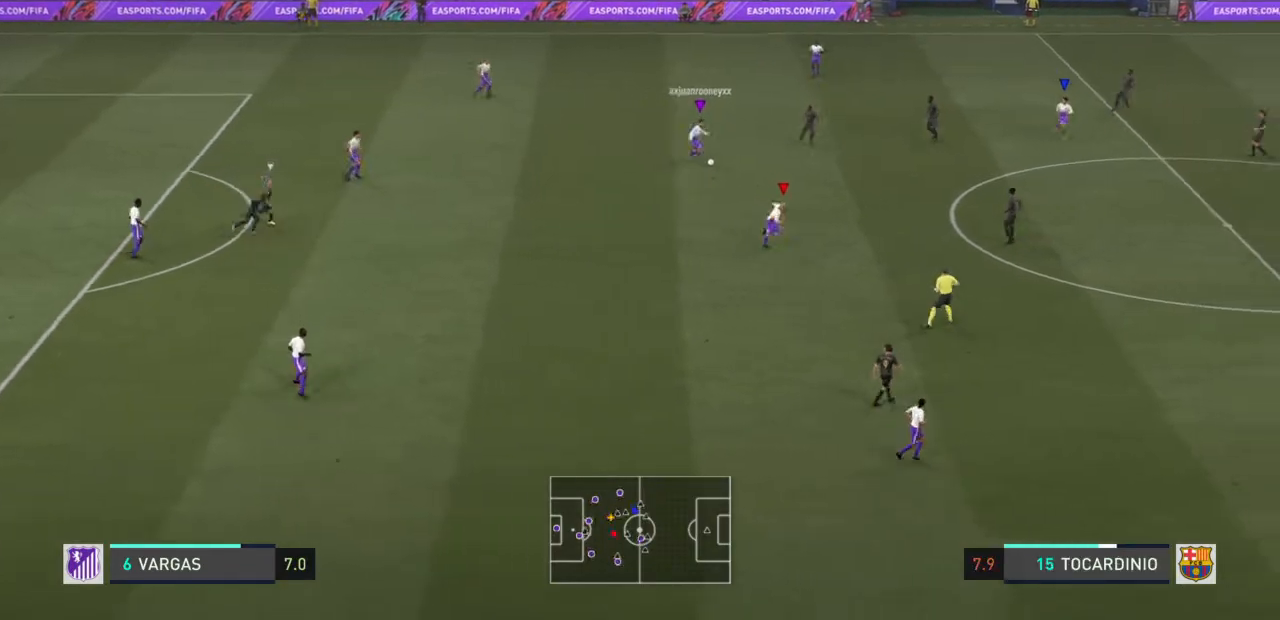
{"buttons": ["R2"], "left_stick": "down-right", "right_stick": "center", "events": []}
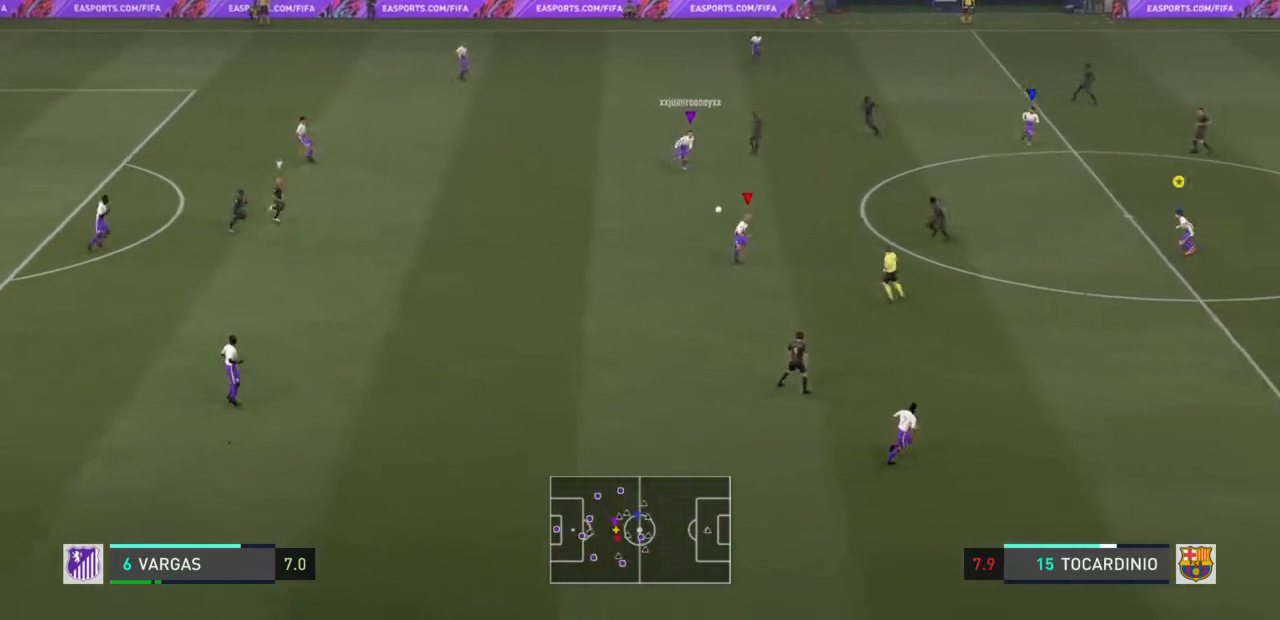
{"buttons": ["R2"], "left_stick": "down-right", "right_stick": "center", "events": []}
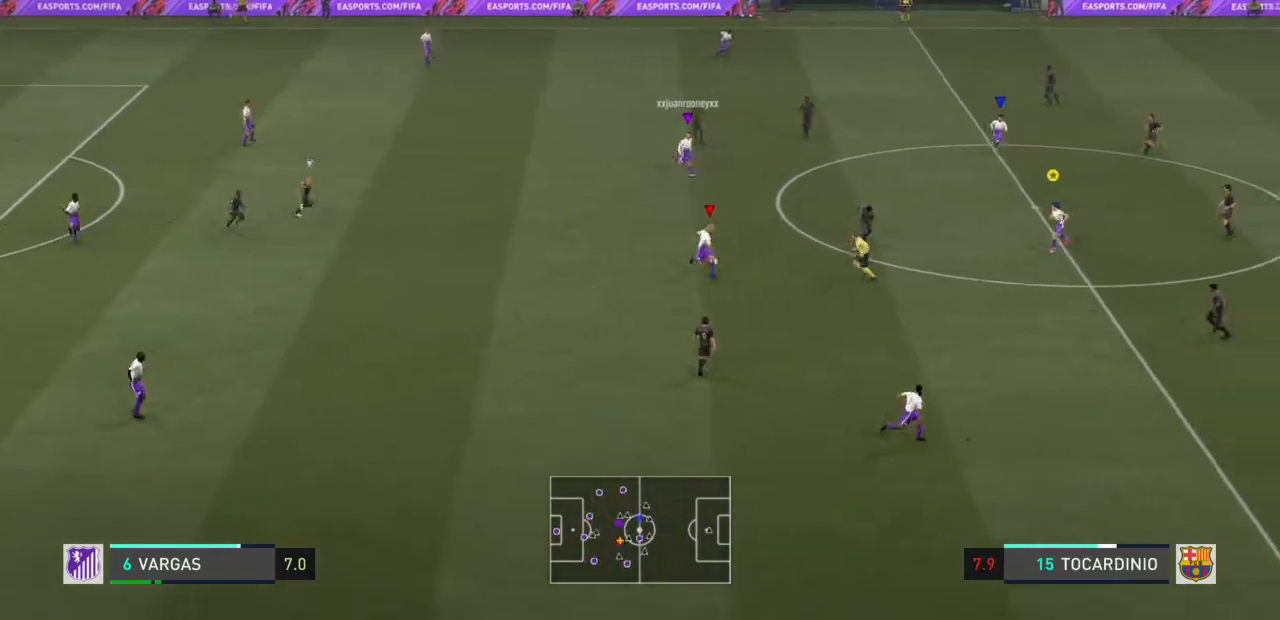
{"buttons": ["R2"], "left_stick": "down-right", "right_stick": "center", "events": [[66, "CROSS", "down"], [266, "CROSS", "up"]]}
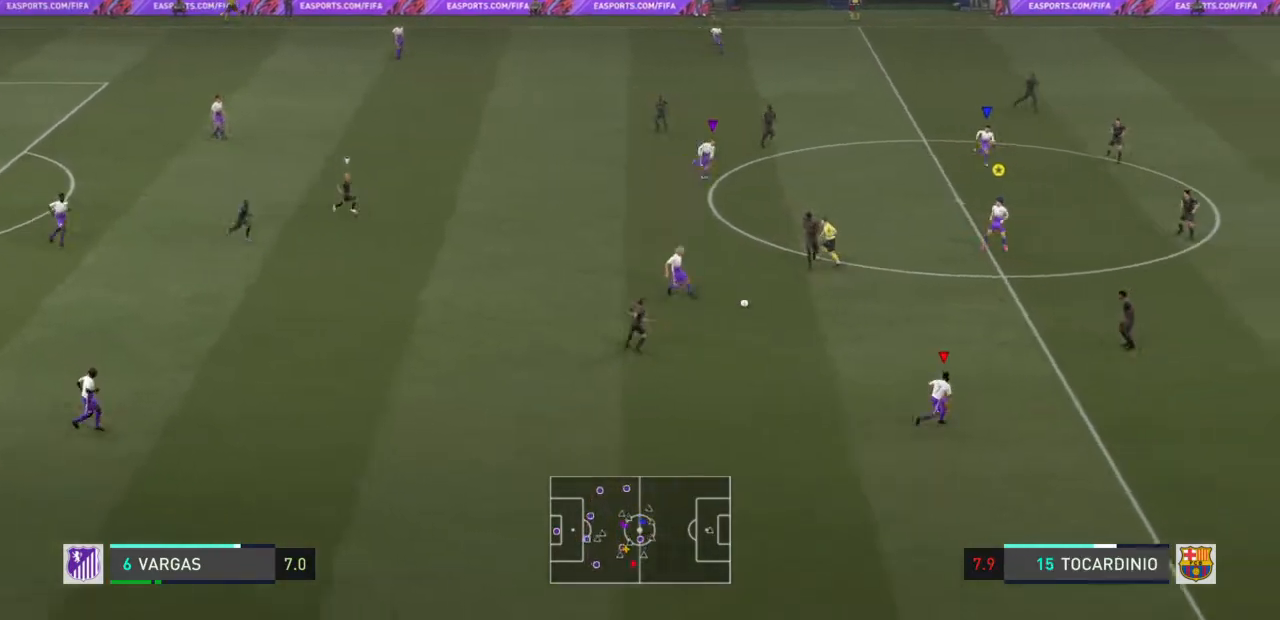
{"buttons": ["R2"], "left_stick": "down-right", "right_stick": "center", "events": []}
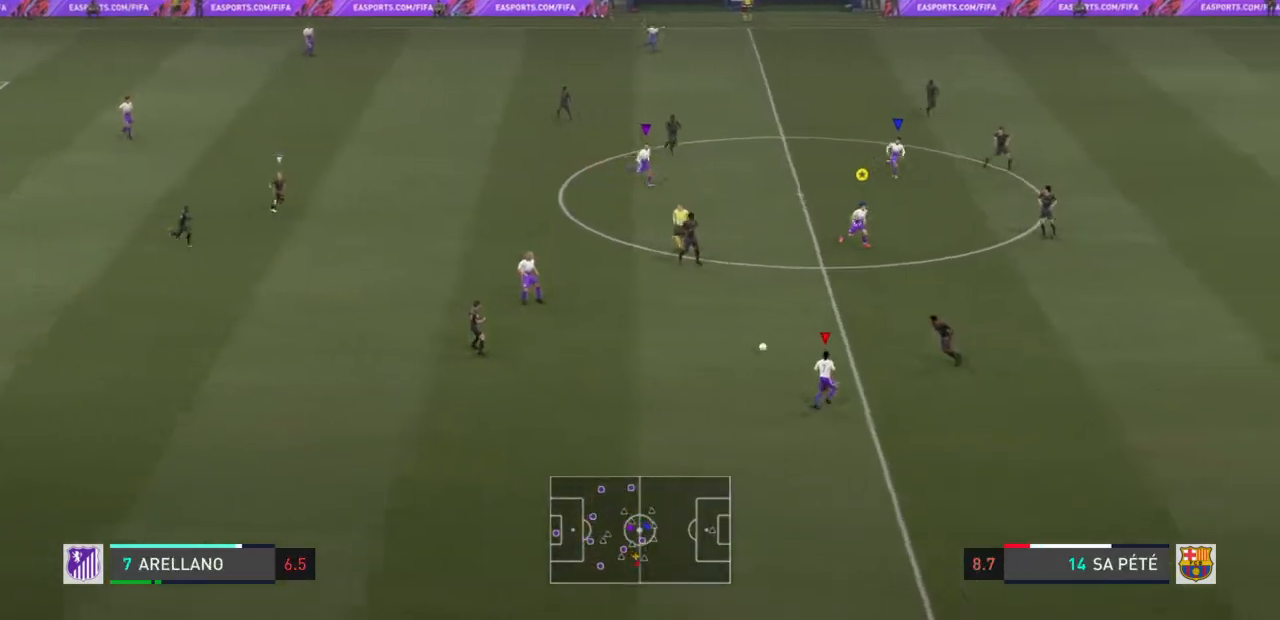
{"buttons": [], "left_stick": "up", "right_stick": "center", "events": [[66, "left_stick", "up-right"], [133, "R2", "up"], [166, "left_stick", "up"], [300, "CROSS", "down"], [467, "CROSS", "up"]]}
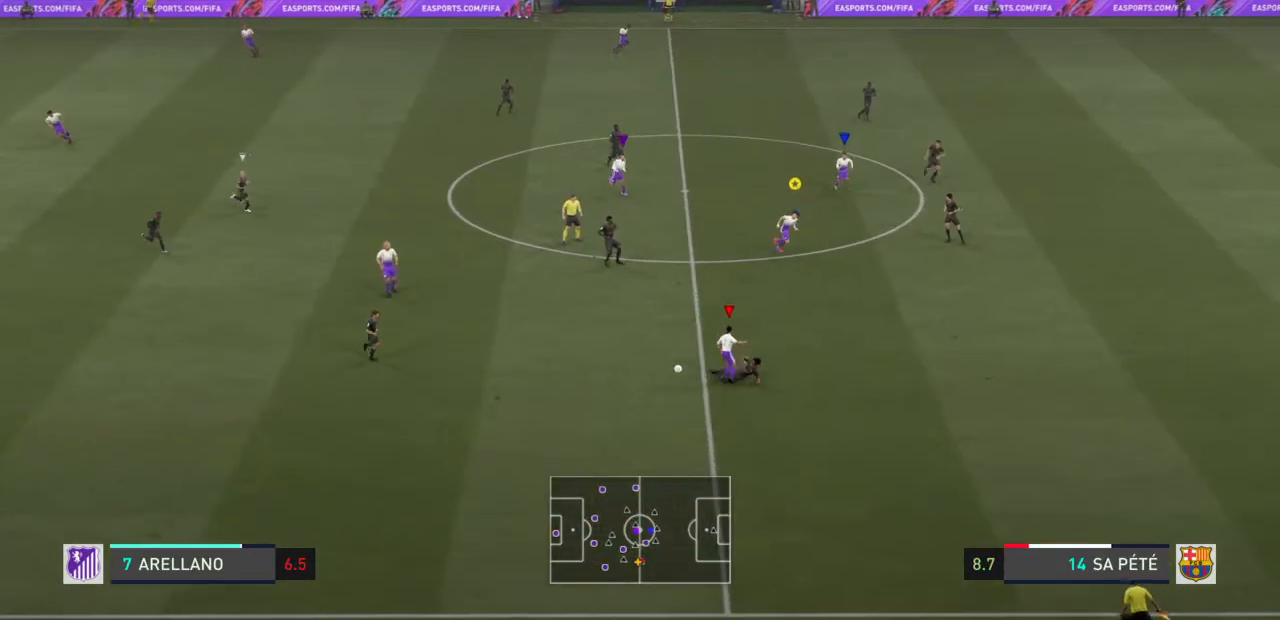
{"buttons": ["R2"], "left_stick": "down-right", "right_stick": "center", "events": [[100, "R2", "down"], [300, "left_stick", "right"], [434, "left_stick", "down-right"]]}
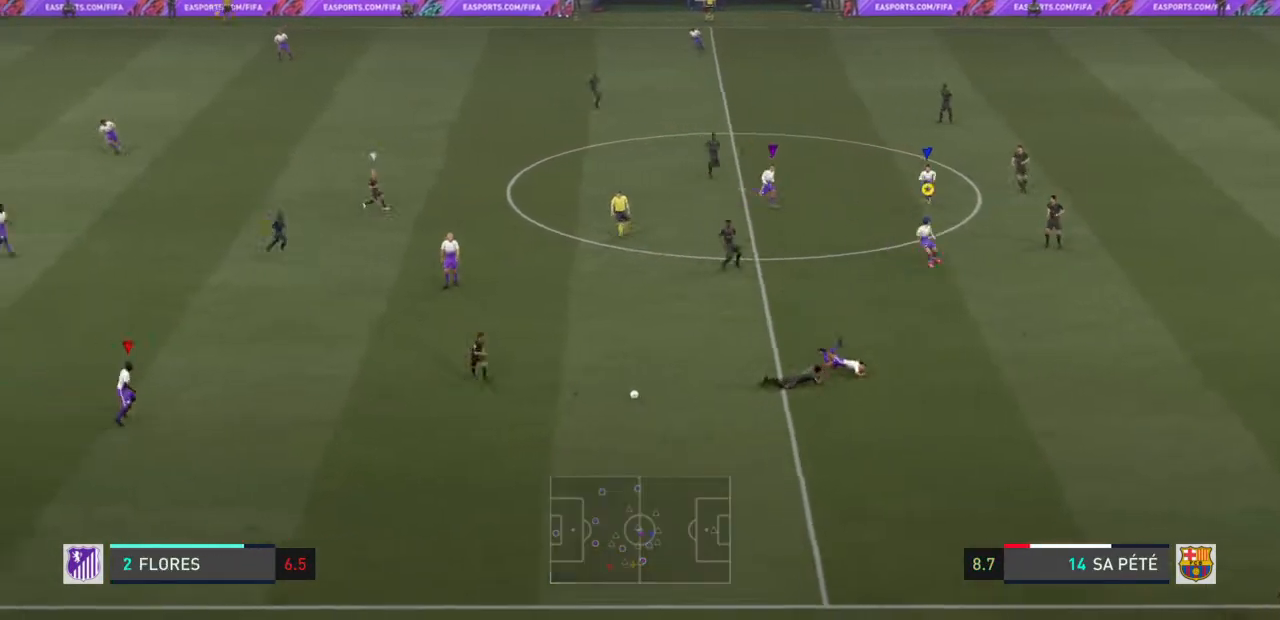
{"buttons": ["R2"], "left_stick": "down-right", "right_stick": "center", "events": [[66, "left_stick", "down"], [500, "left_stick", "down-right"]]}
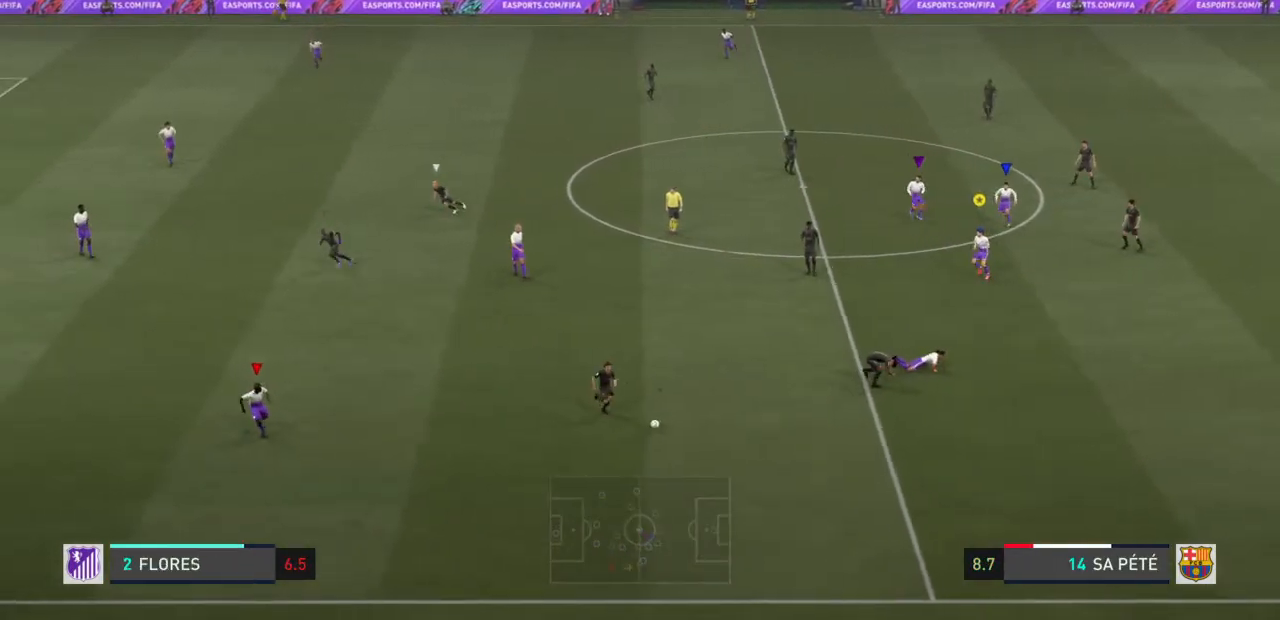
{"buttons": ["R2"], "left_stick": "right", "right_stick": "center", "events": [[267, "left_stick", "right"]]}
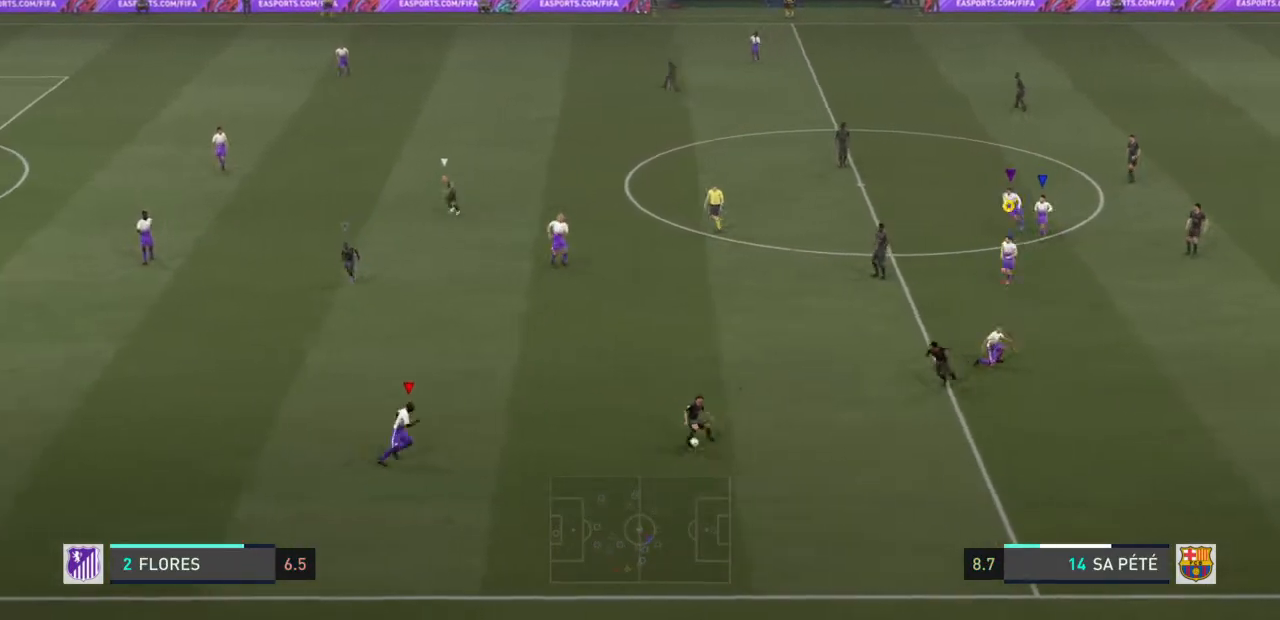
{"buttons": ["L2", "R2"], "left_stick": "up-right", "right_stick": "center", "events": [[500, "L2", "down"], [500, "left_stick", "up-right"]]}
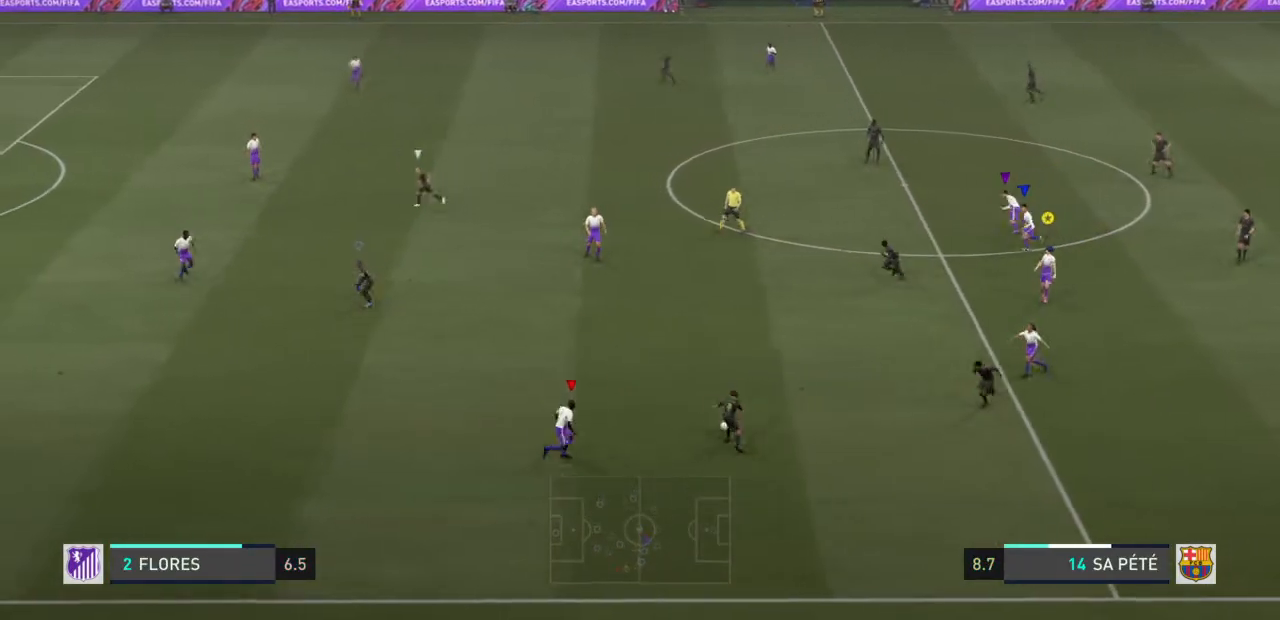
{"buttons": ["L2", "R2"], "left_stick": "up-left", "right_stick": "center", "events": [[133, "left_stick", "up"], [300, "left_stick", "up-left"]]}
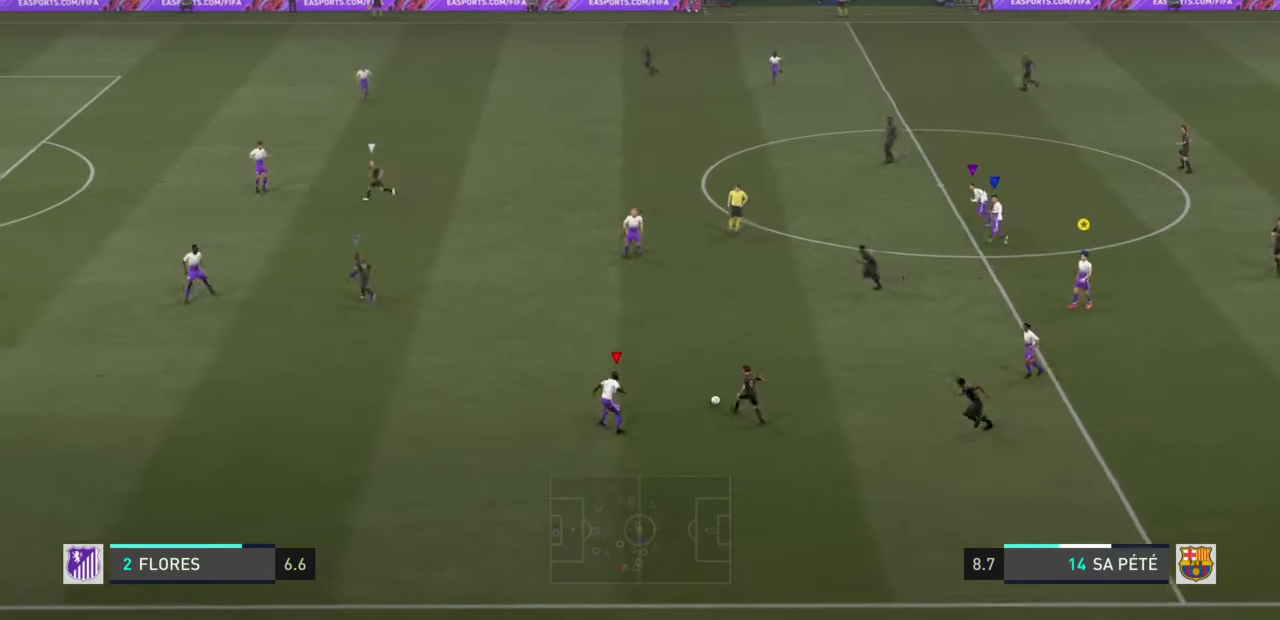
{"buttons": ["R2"], "left_stick": "up-left", "right_stick": "center", "events": [[200, "L2", "up"]]}
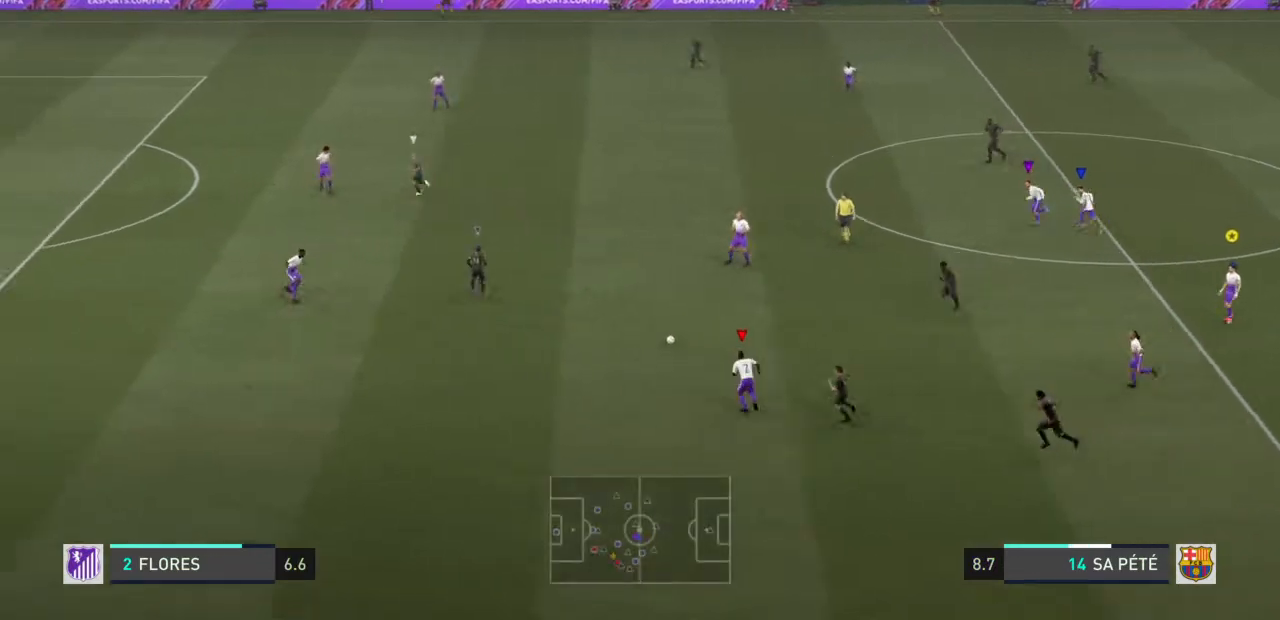
{"buttons": ["R2"], "left_stick": "up-right", "right_stick": "center", "events": [[33, "L1", "down"], [134, "left_stick", "up"], [167, "L1", "up"], [501, "left_stick", "up-right"]]}
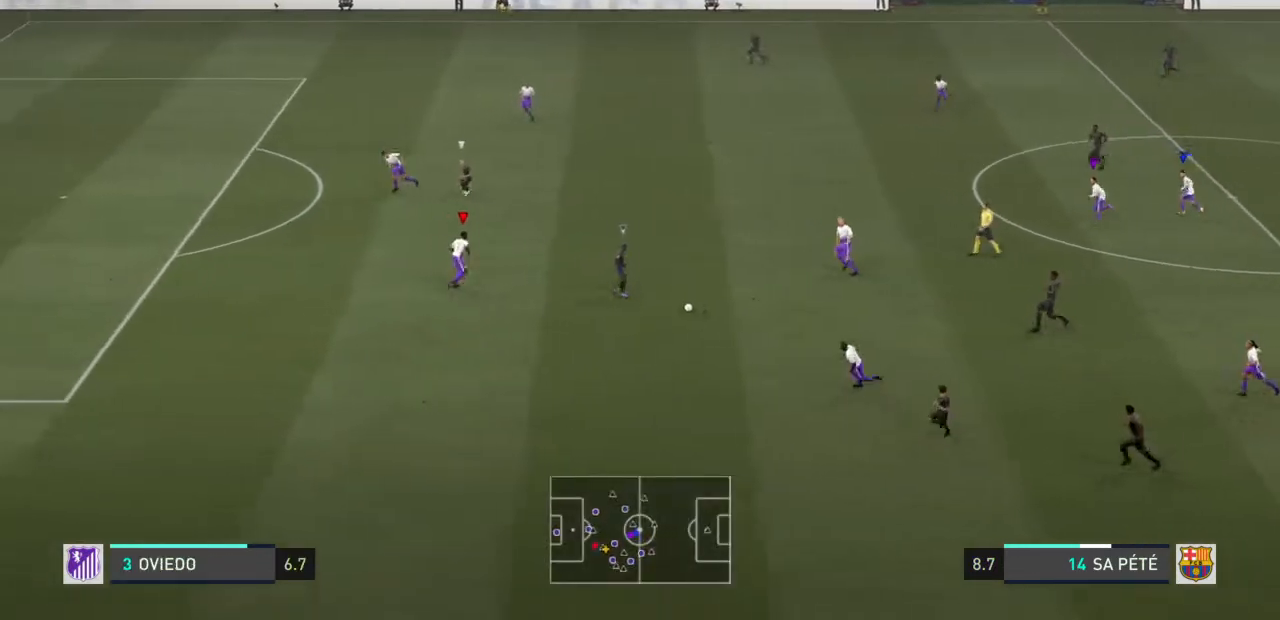
{"buttons": ["L2", "R2"], "left_stick": "right", "right_stick": "center", "events": [[367, "left_stick", "right"], [500, "L2", "down"]]}
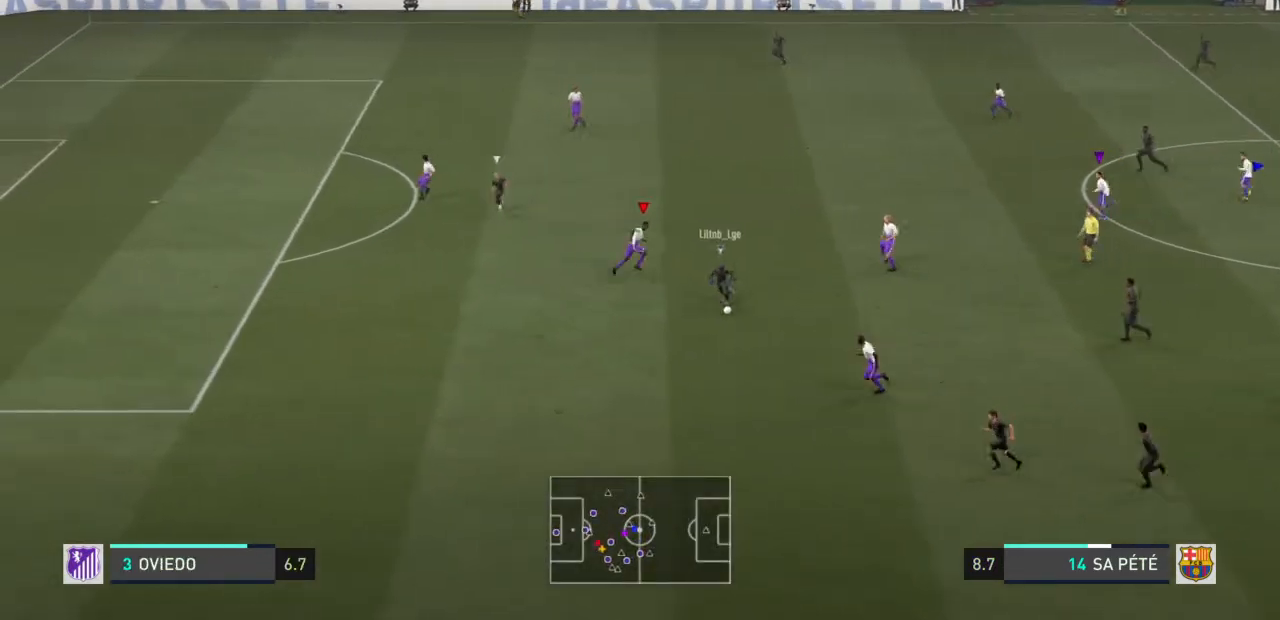
{"buttons": ["L2", "R2"], "left_stick": "down-left", "right_stick": "center", "events": [[100, "left_stick", "down-right"], [267, "left_stick", "down-left"]]}
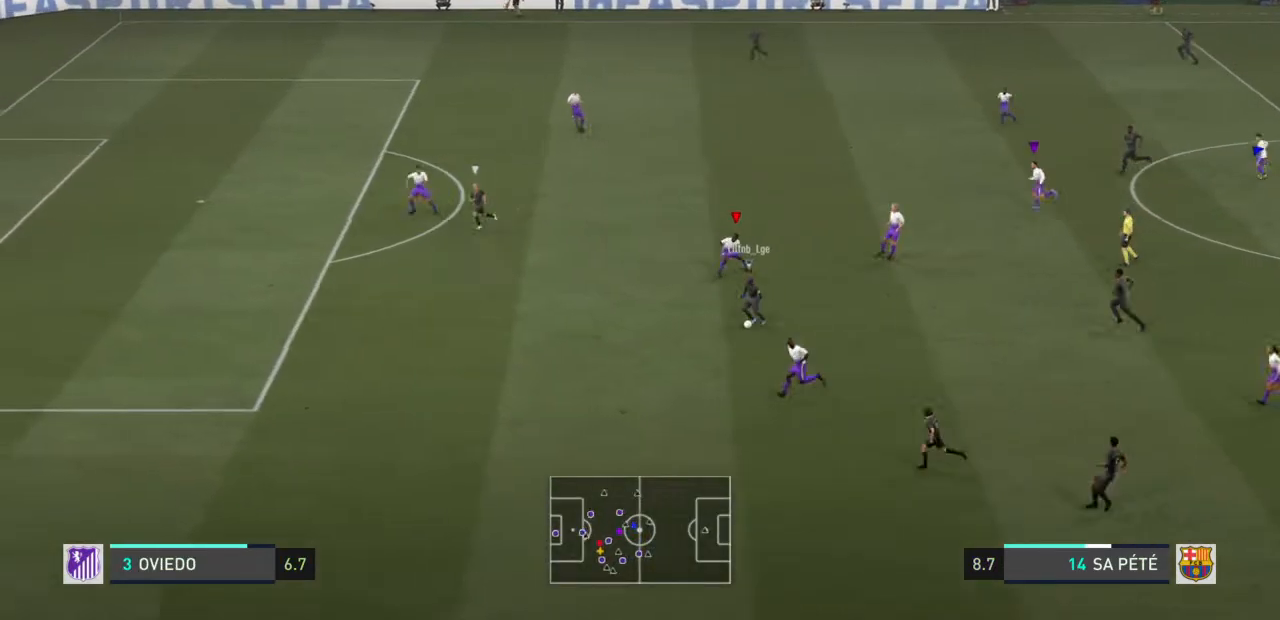
{"buttons": ["R2"], "left_stick": "up-left", "right_stick": "center", "events": [[233, "L2", "up"], [266, "left_stick", "left"], [500, "left_stick", "up-left"]]}
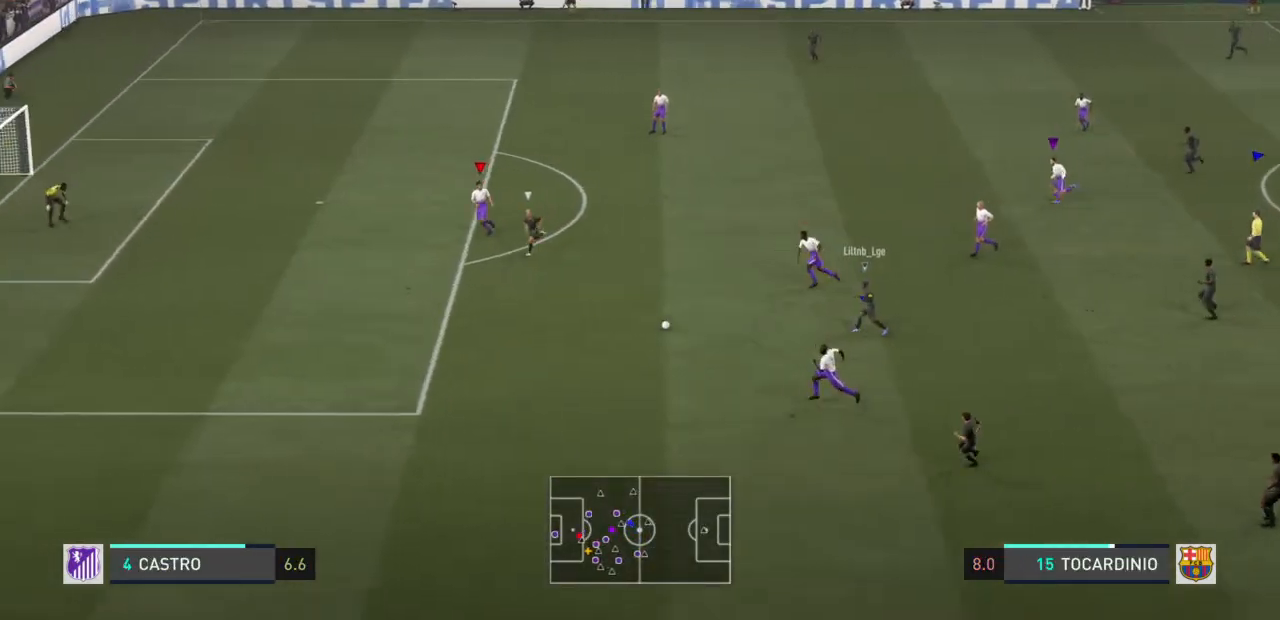
{"buttons": ["R2"], "left_stick": "left", "right_stick": "center", "events": [[200, "left_stick", "left"]]}
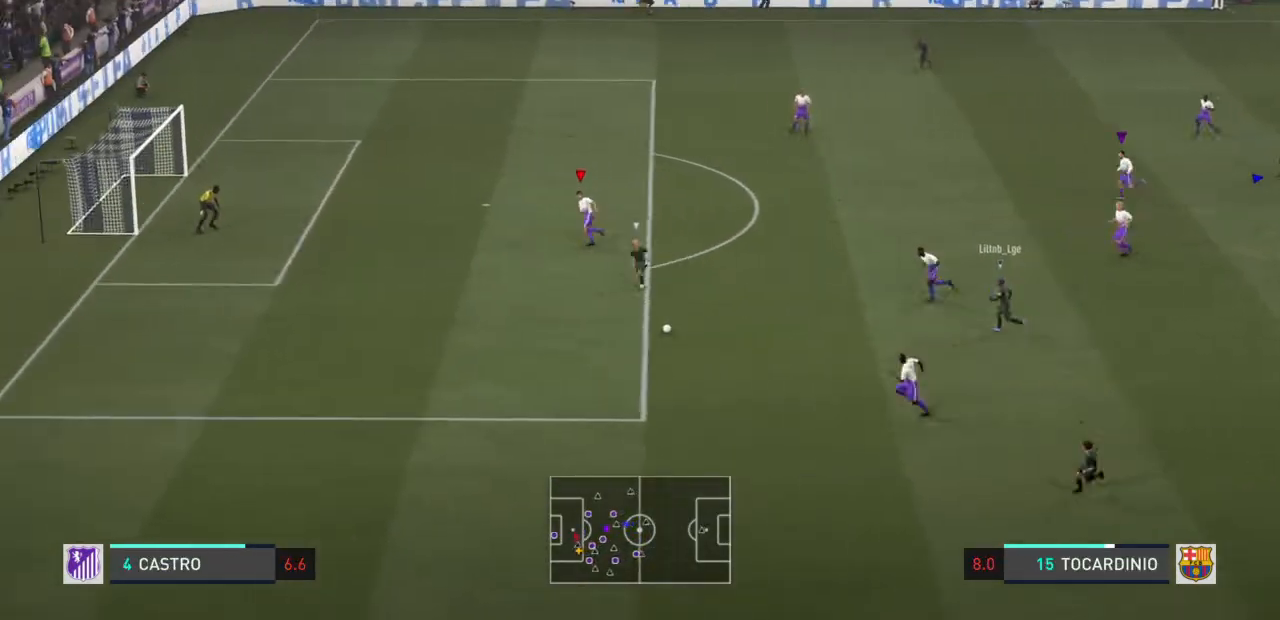
{"buttons": ["R2"], "left_stick": "left", "right_stick": "center", "events": []}
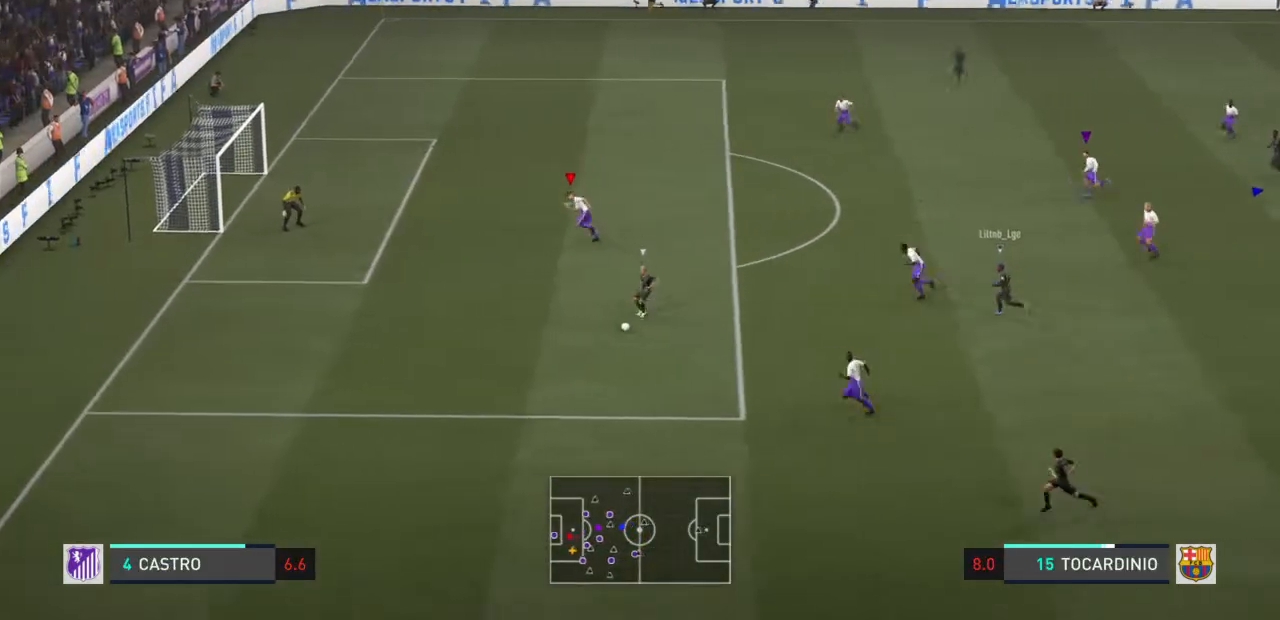
{"buttons": ["L2", "R2"], "left_stick": "down-right", "right_stick": "center", "events": [[33, "left_stick", "down-left"], [234, "left_stick", "down"], [267, "L2", "down"], [334, "left_stick", "down-right"]]}
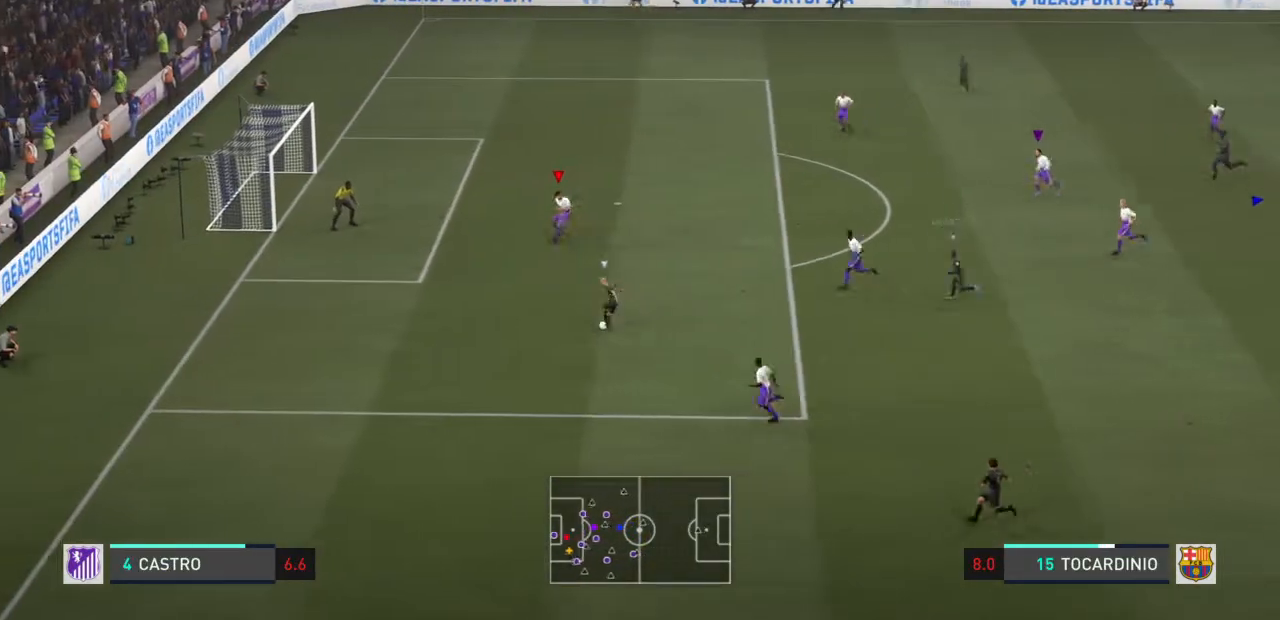
{"buttons": ["L2", "R2"], "left_stick": "left", "right_stick": "center", "events": [[233, "left_stick", "down-left"], [367, "left_stick", "left"]]}
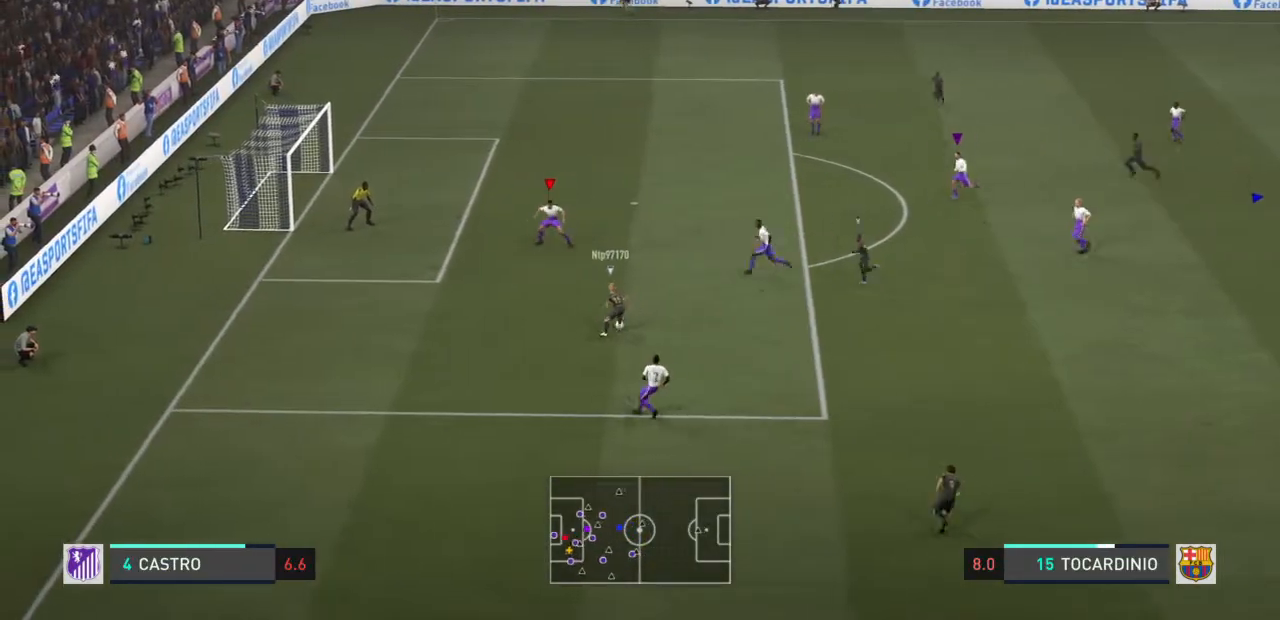
{"buttons": ["L2", "R2"], "left_stick": "down", "right_stick": "center", "events": [[100, "left_stick", "down-right"], [501, "left_stick", "down"]]}
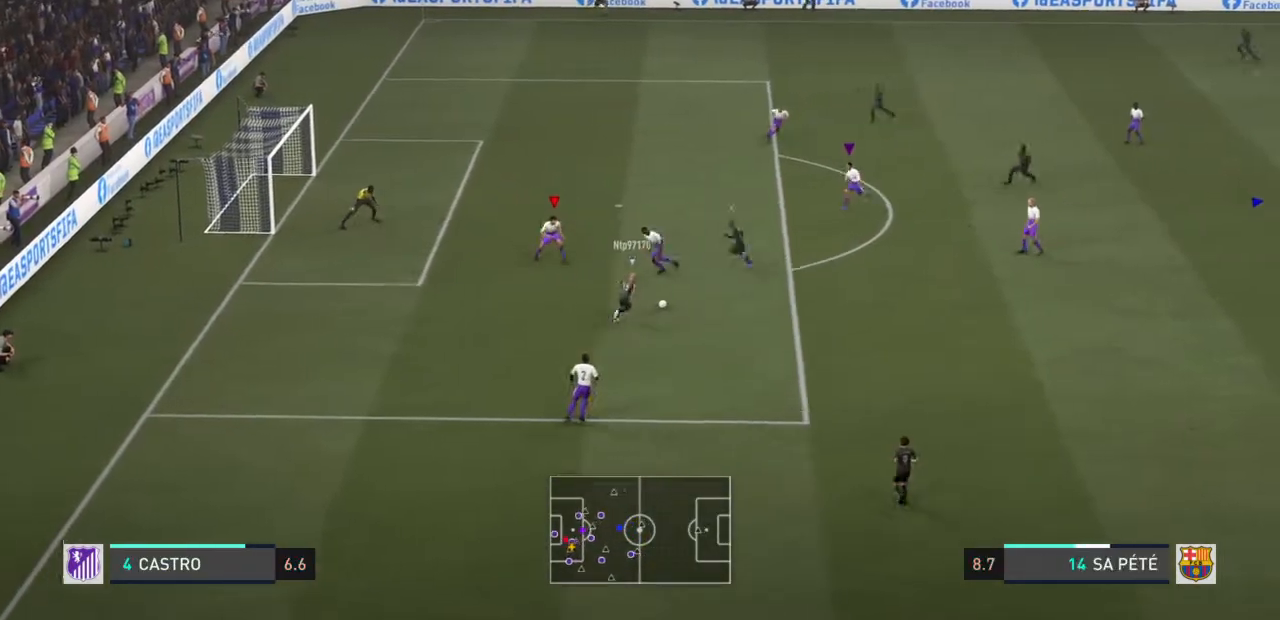
{"buttons": ["L2", "R2"], "left_stick": "up-right", "right_stick": "center", "events": [[166, "left_stick", "down-right"], [367, "left_stick", "up-right"]]}